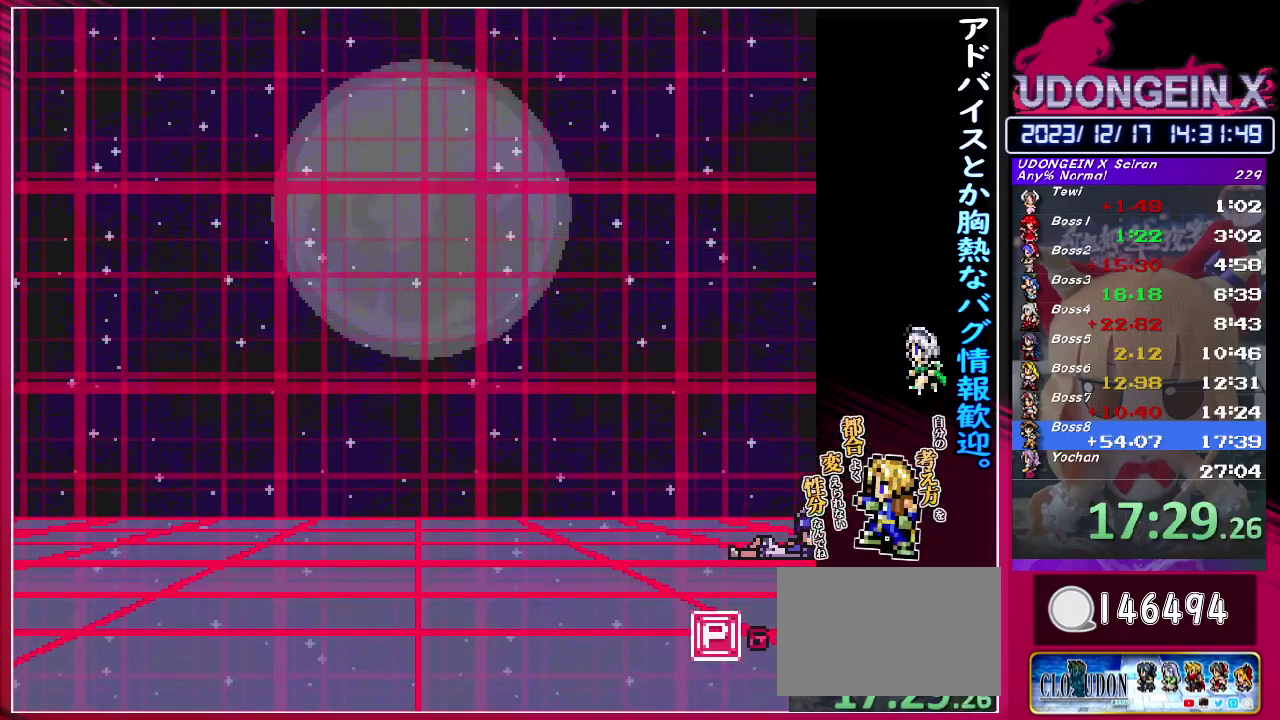
Gameplay with a controller (PlayStation layout); each line is a JSON object with the inputs held at the frame after it. "events" lists button and stick changes between this image and that frame as [ms after this image, input, new state], when the widget could be followed in between. Not read: L3 R3 right_stick.
{"buttons": [], "left_stick": "center", "events": [[50, "SQUARE", "down"], [50, "TRIANGLE", "down"], [167, "CIRCLE", "up"], [167, "SQUARE", "up"], [167, "TRIANGLE", "up"]]}
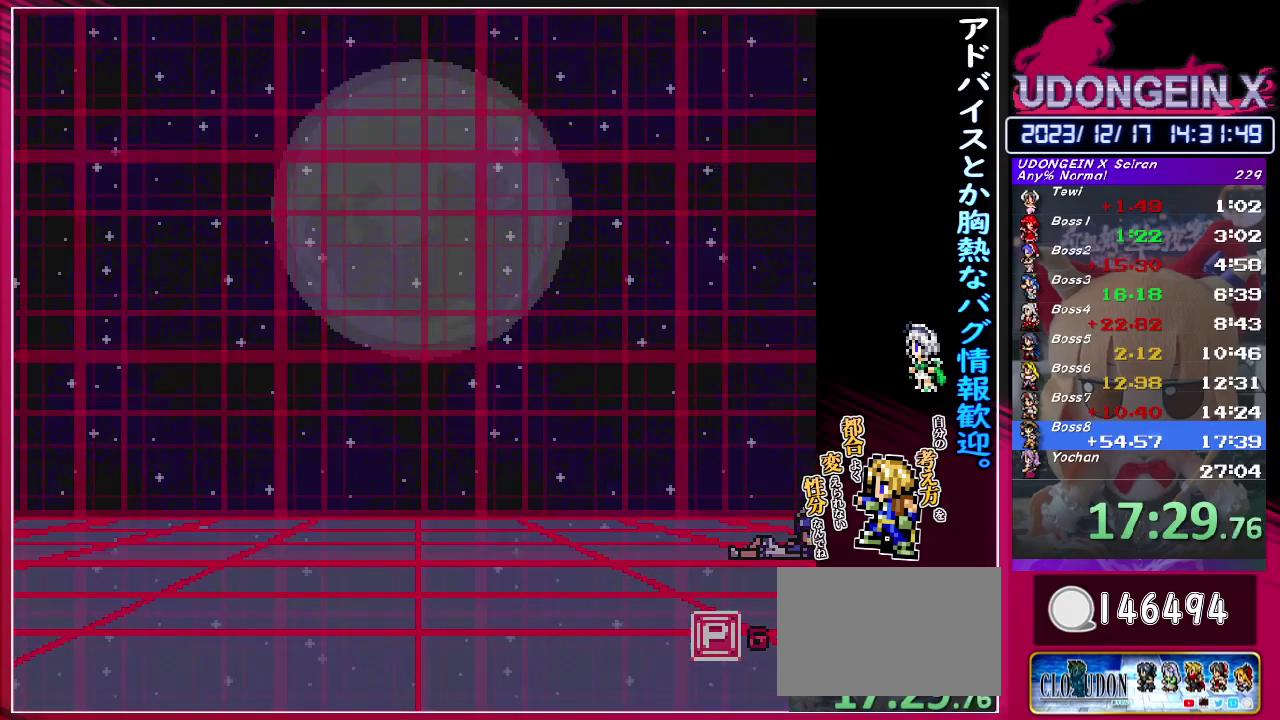
{"buttons": [], "left_stick": "center", "events": []}
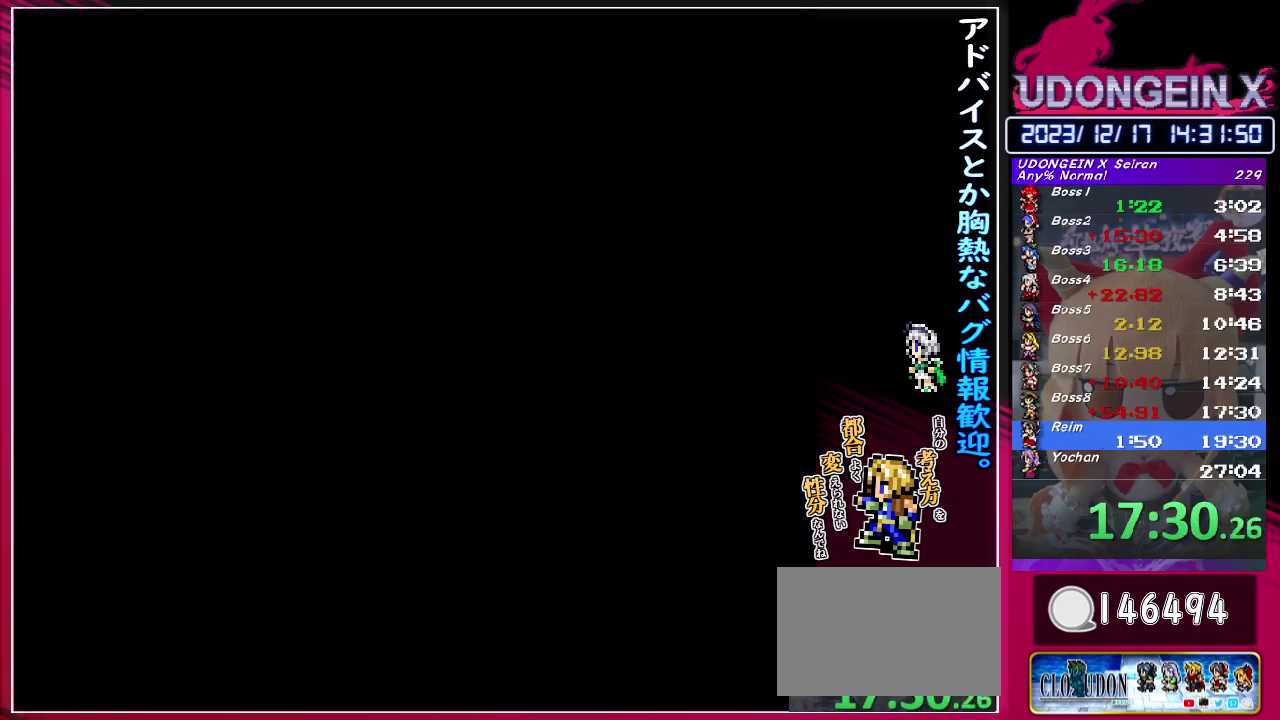
{"buttons": ["CIRCLE", "SQUARE", "TRIANGLE"], "left_stick": "center", "events": [[267, "SQUARE", "down"], [283, "CIRCLE", "down"], [300, "TRIANGLE", "down"], [350, "TRIANGLE", "up"], [367, "CIRCLE", "up"], [367, "SQUARE", "up"], [433, "CIRCLE", "down"], [433, "SQUARE", "down"], [450, "TRIANGLE", "down"]]}
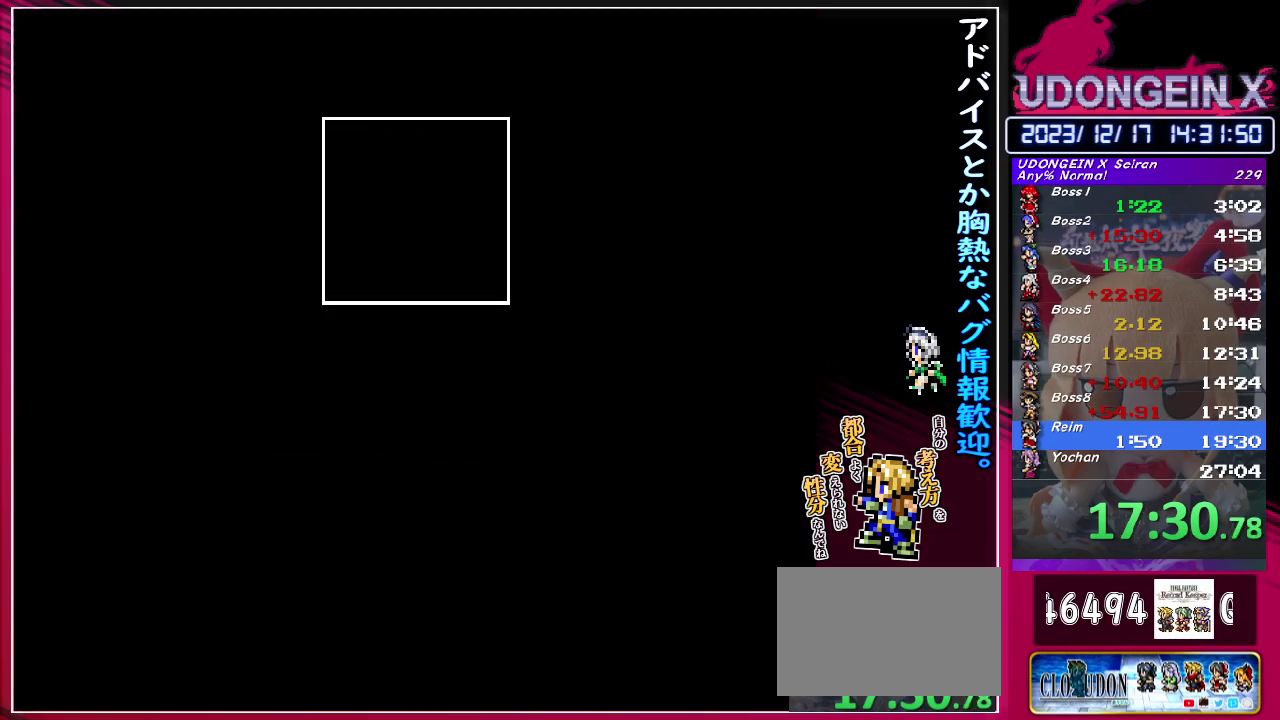
{"buttons": ["CIRCLE", "SQUARE"], "left_stick": "center", "events": [[17, "TRIANGLE", "up"], [33, "CIRCLE", "up"], [33, "SQUARE", "up"], [83, "CIRCLE", "down"], [117, "SQUARE", "down"], [133, "TRIANGLE", "down"], [183, "TRIANGLE", "up"], [200, "CIRCLE", "up"], [200, "SQUARE", "up"], [267, "CIRCLE", "down"], [283, "SQUARE", "down"], [283, "TRIANGLE", "down"], [333, "TRIANGLE", "up"], [350, "SQUARE", "up"], [383, "CIRCLE", "up"], [433, "CIRCLE", "down"], [433, "SQUARE", "down"], [433, "TRIANGLE", "down"], [500, "TRIANGLE", "up"]]}
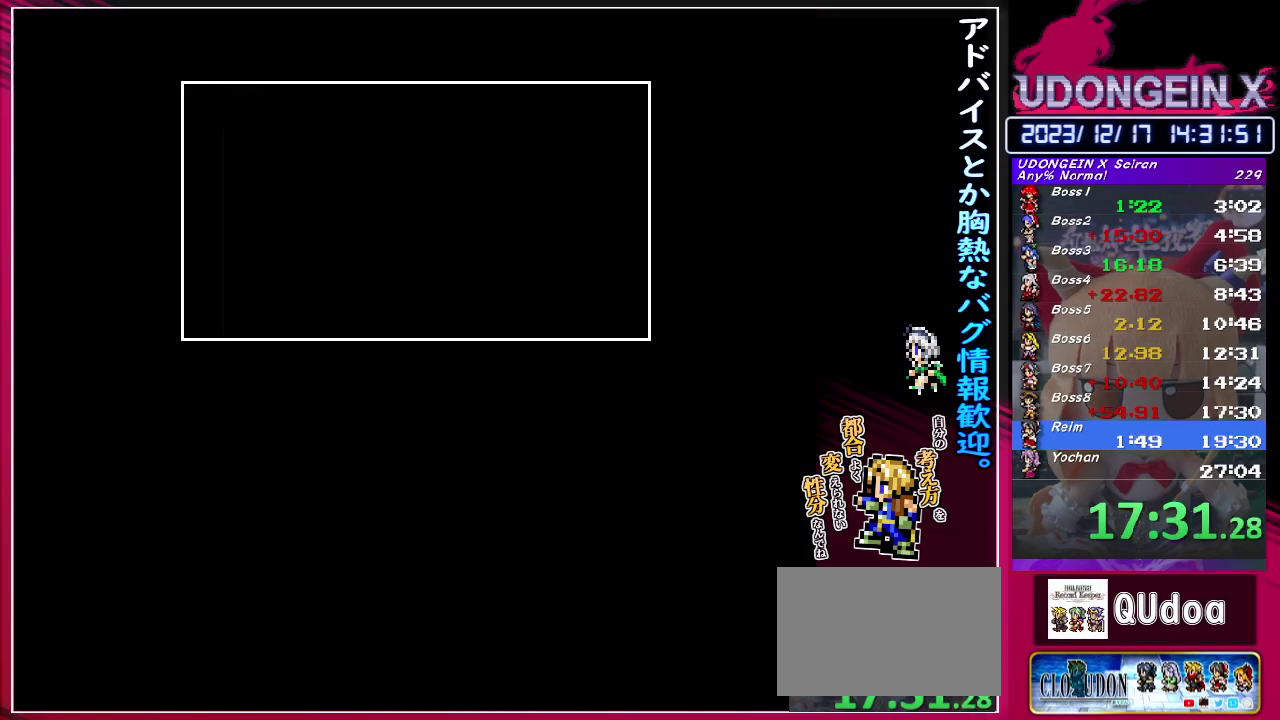
{"buttons": [], "left_stick": "center", "events": [[33, "CIRCLE", "up"], [33, "SQUARE", "up"], [100, "CIRCLE", "down"], [117, "SQUARE", "down"], [183, "CIRCLE", "up"], [183, "SQUARE", "up"], [233, "CIRCLE", "down"], [250, "SQUARE", "down"], [250, "TRIANGLE", "down"], [317, "TRIANGLE", "up"], [333, "SQUARE", "up"], [383, "SQUARE", "down"], [383, "TRIANGLE", "down"], [467, "SQUARE", "up"], [467, "TRIANGLE", "up"], [483, "CIRCLE", "up"]]}
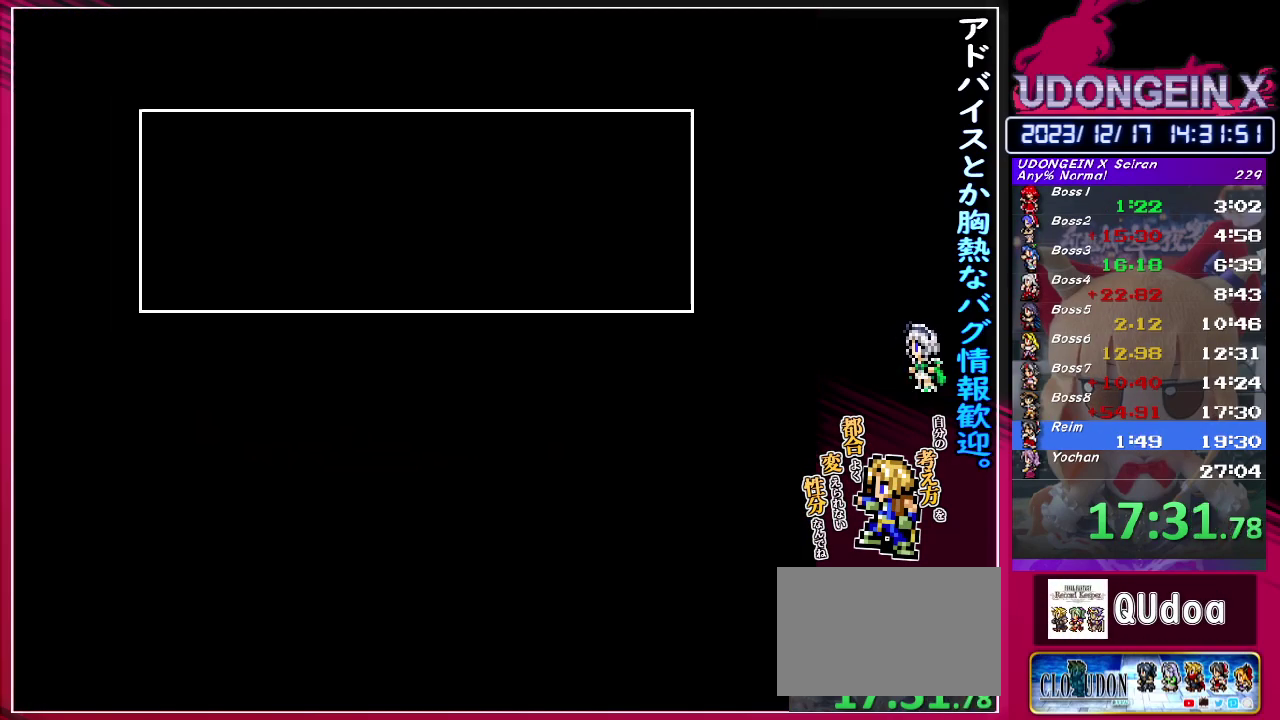
{"buttons": [], "left_stick": "center", "events": [[33, "CIRCLE", "down"], [33, "SQUARE", "down"], [33, "TRIANGLE", "down"], [117, "SQUARE", "up"], [117, "TRIANGLE", "up"], [133, "CIRCLE", "up"]]}
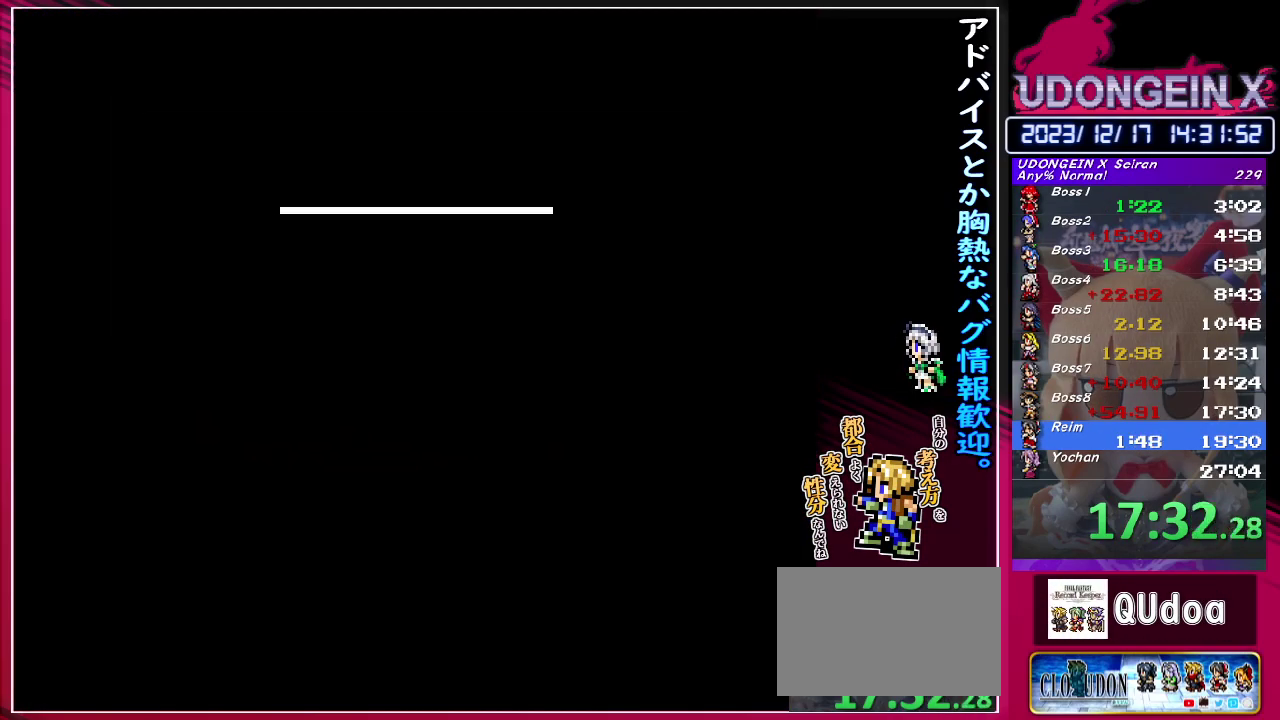
{"buttons": [], "left_stick": "center", "events": []}
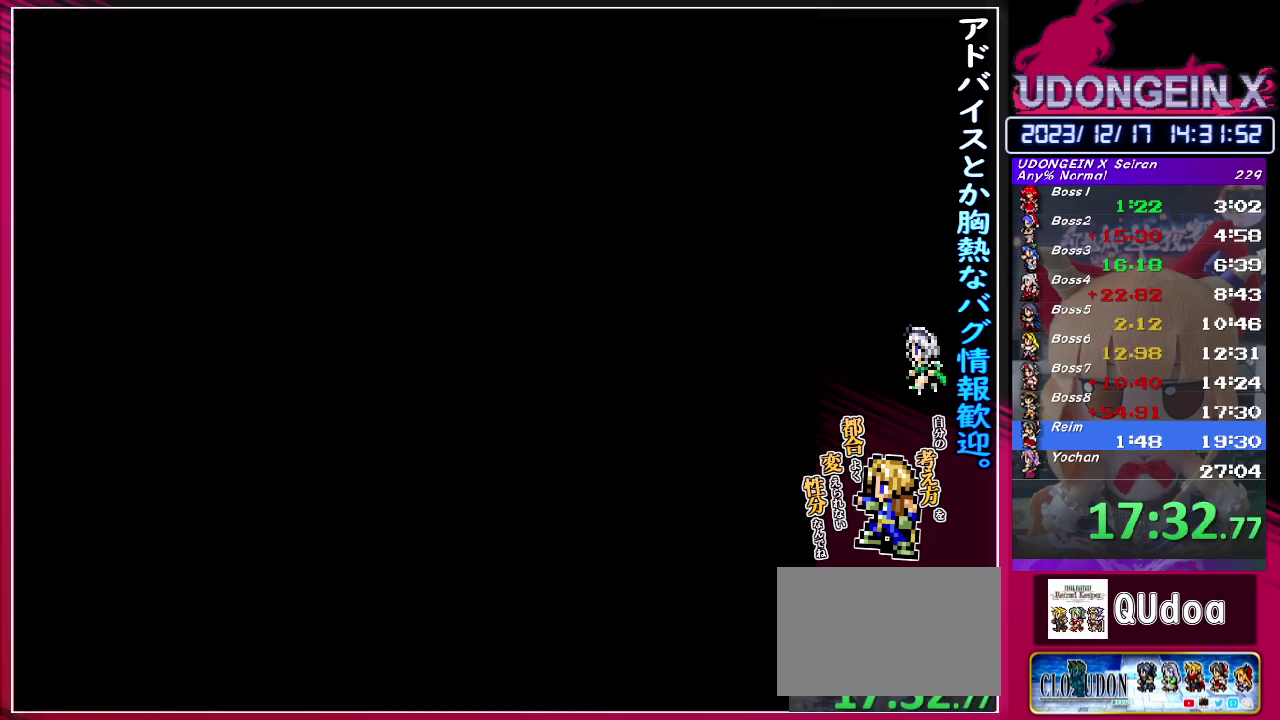
{"buttons": [], "left_stick": "center", "events": []}
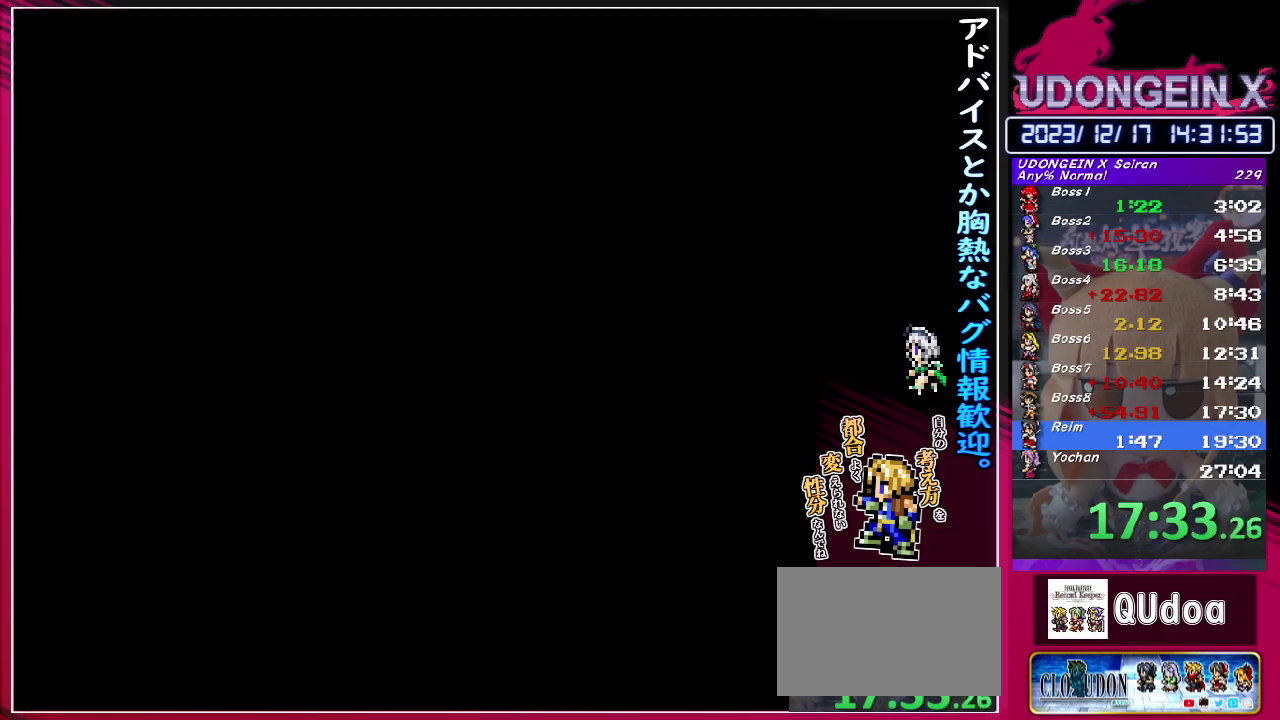
{"buttons": [], "left_stick": "center", "events": []}
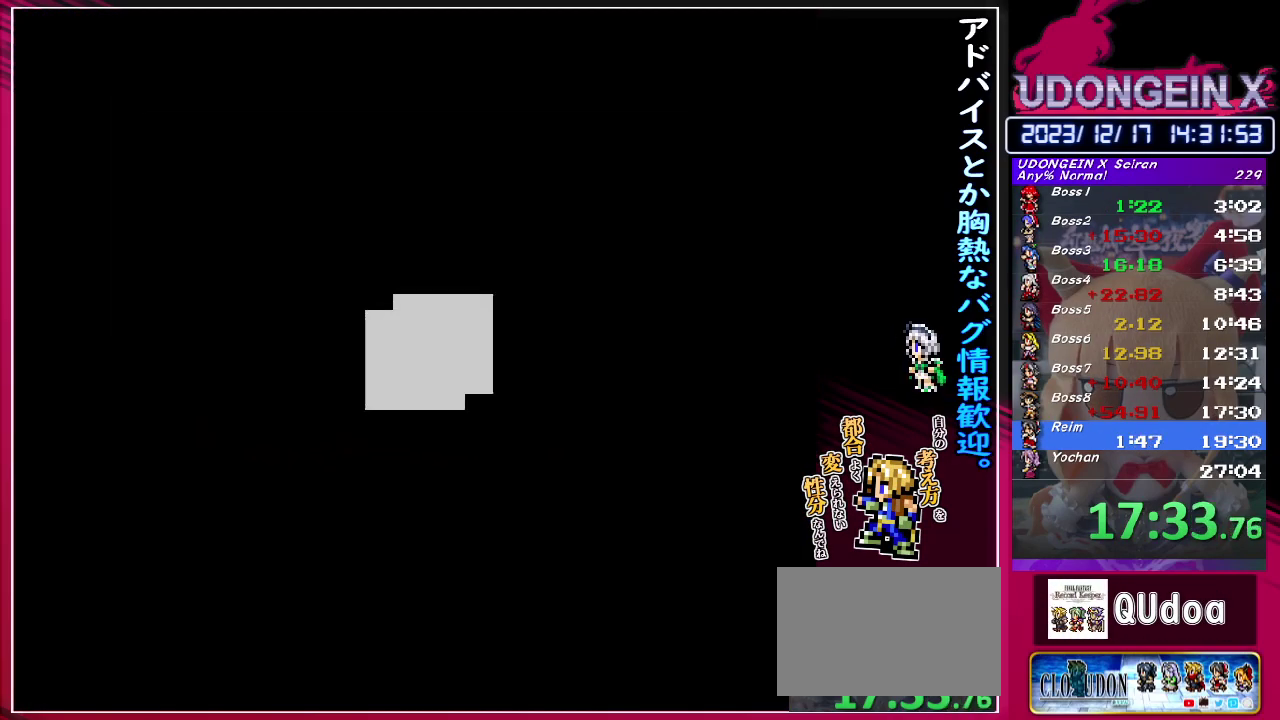
{"buttons": [], "left_stick": "center", "events": []}
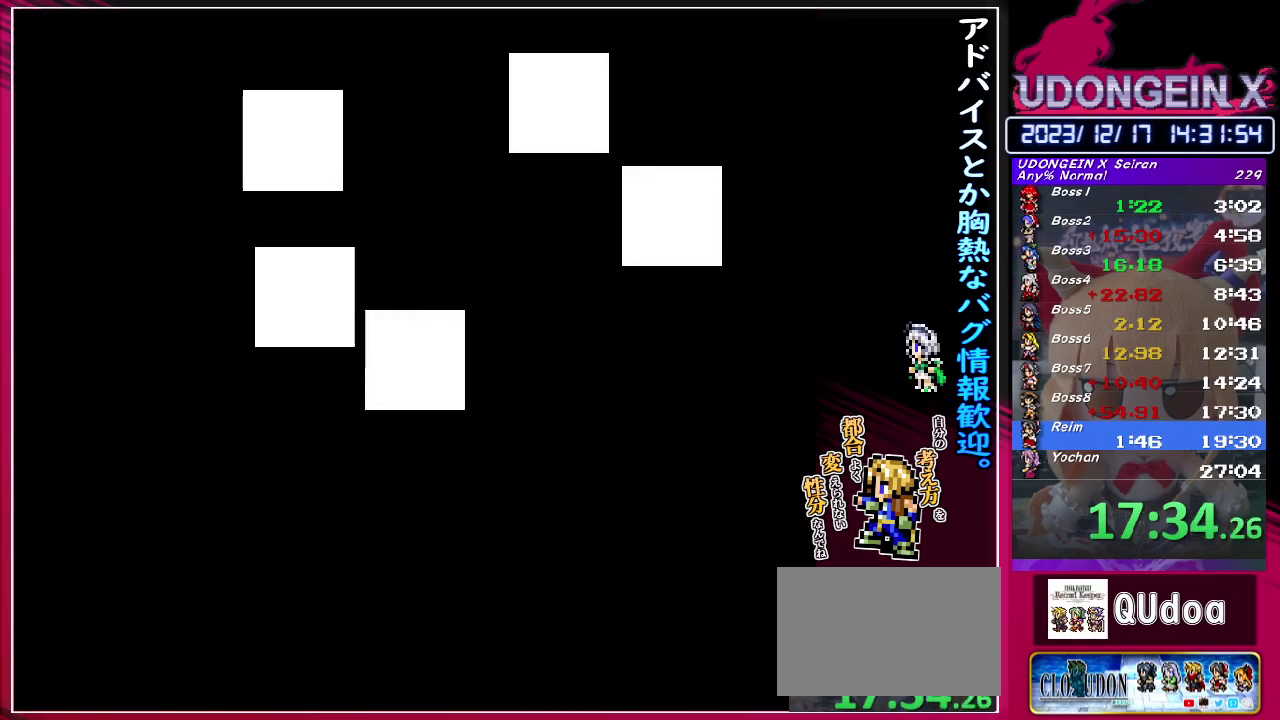
{"buttons": [], "left_stick": "up", "events": [[500, "left_stick", "up"]]}
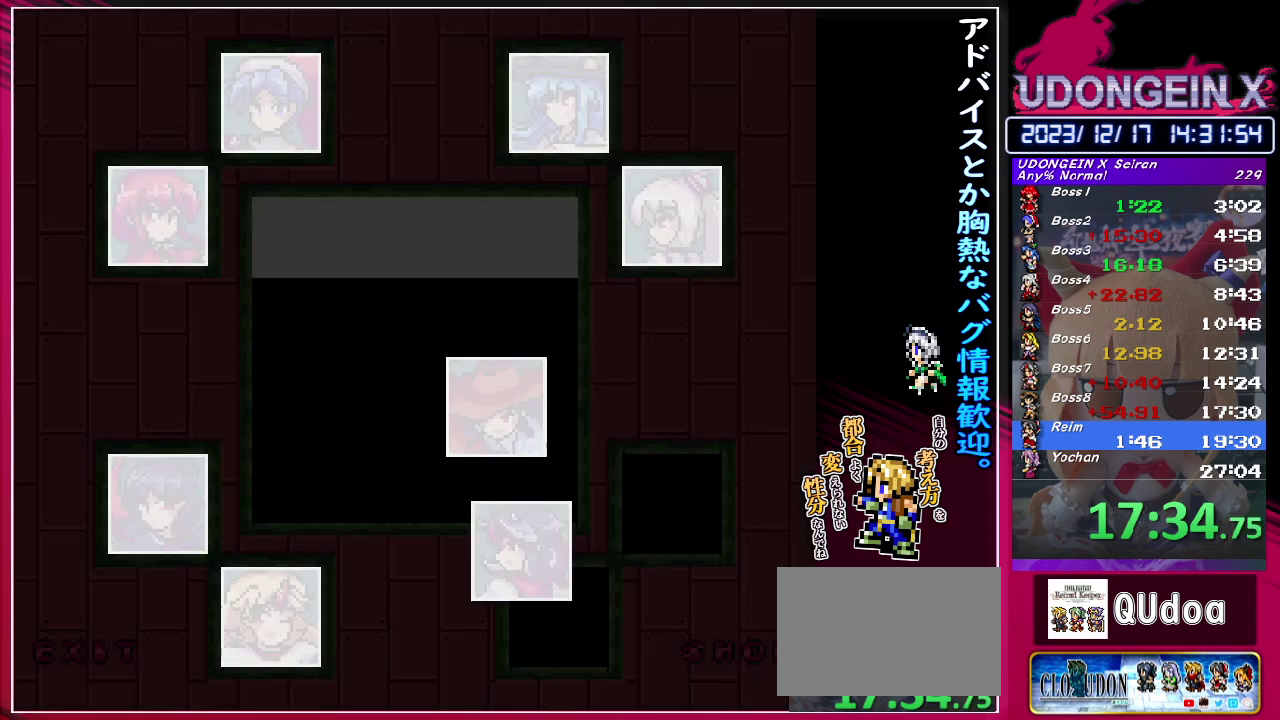
{"buttons": [], "left_stick": "up", "events": []}
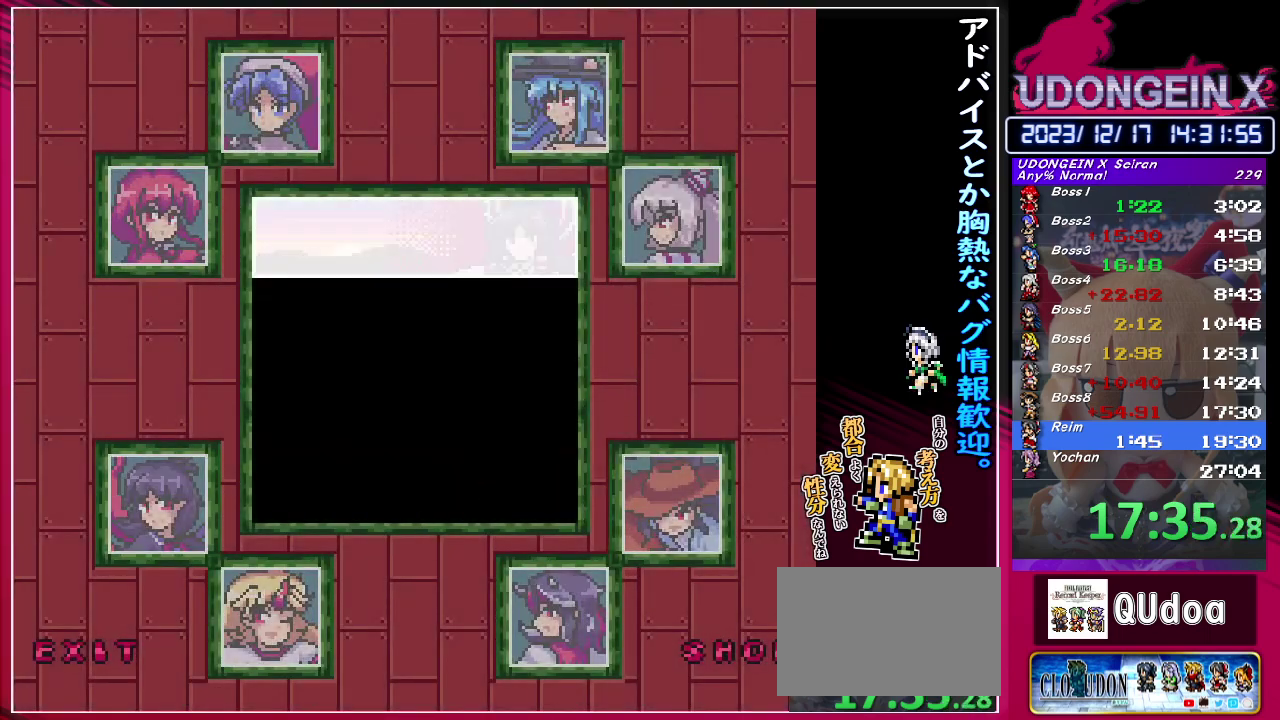
{"buttons": [], "left_stick": "up", "events": []}
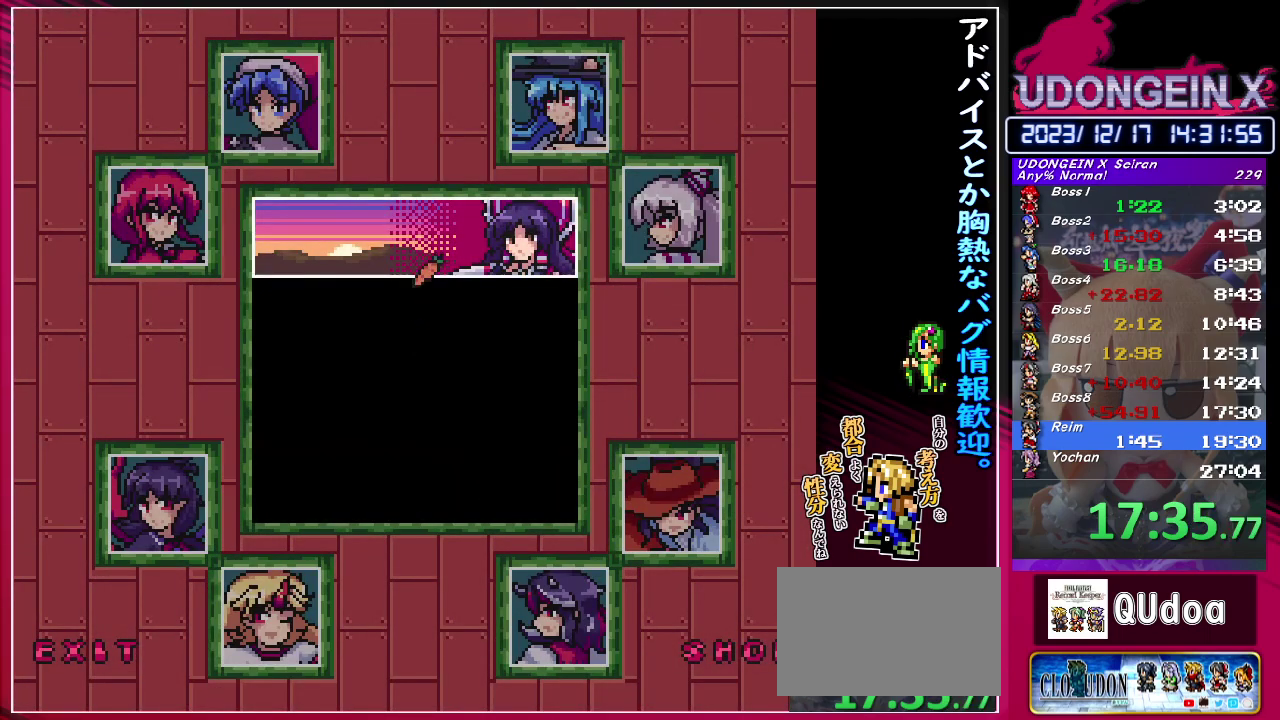
{"buttons": [], "left_stick": "center", "events": [[67, "CIRCLE", "down"], [133, "CIRCLE", "up"], [183, "left_stick", "center"]]}
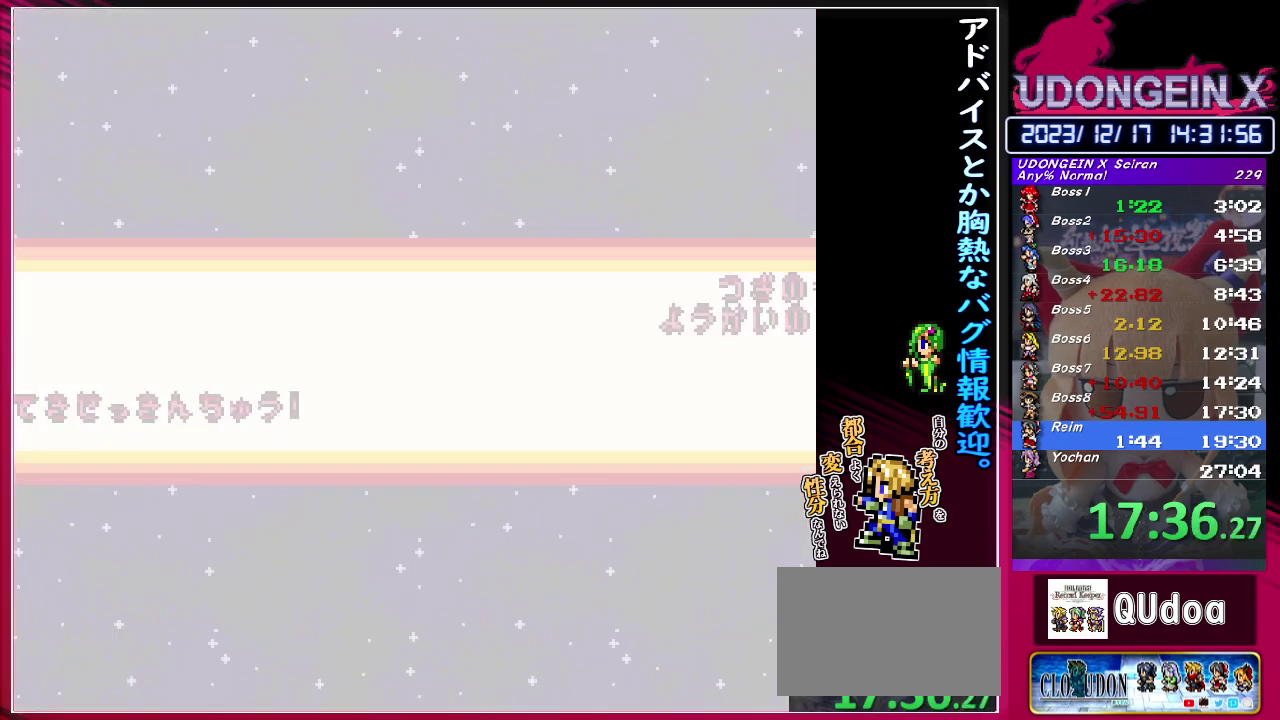
{"buttons": [], "left_stick": "center", "events": []}
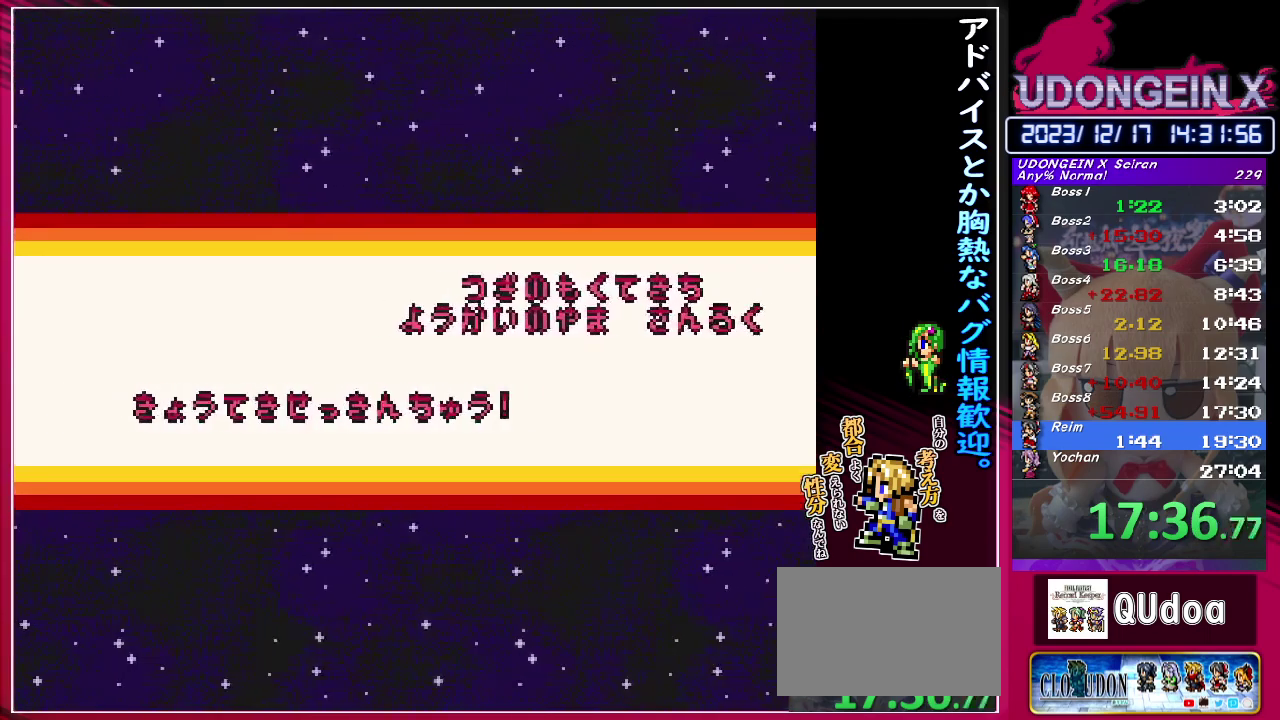
{"buttons": [], "left_stick": "center", "events": []}
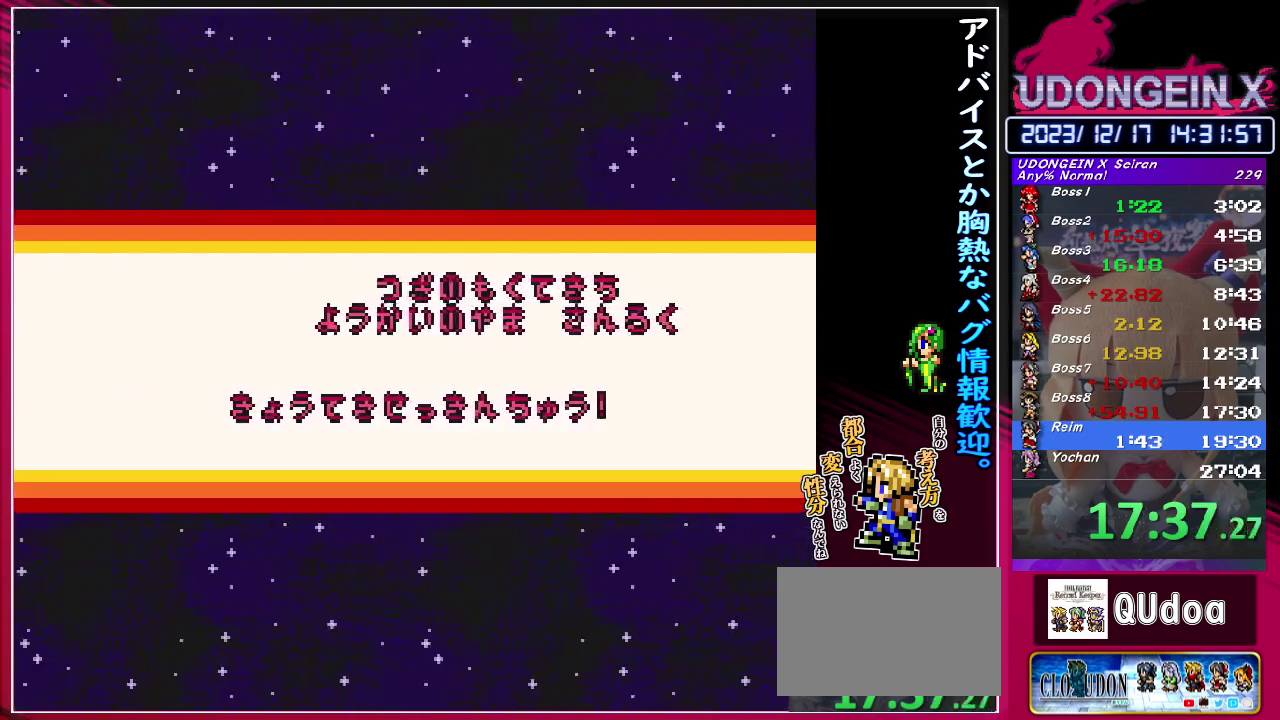
{"buttons": [], "left_stick": "center", "events": []}
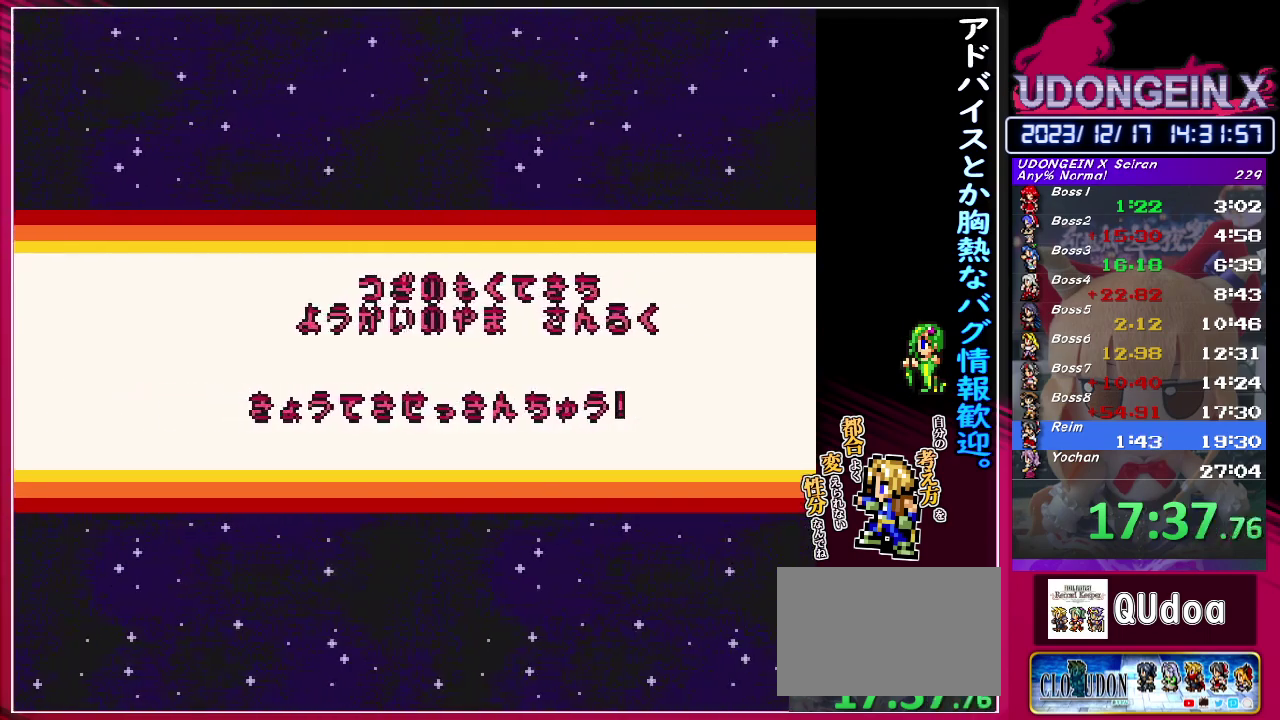
{"buttons": [], "left_stick": "center", "events": []}
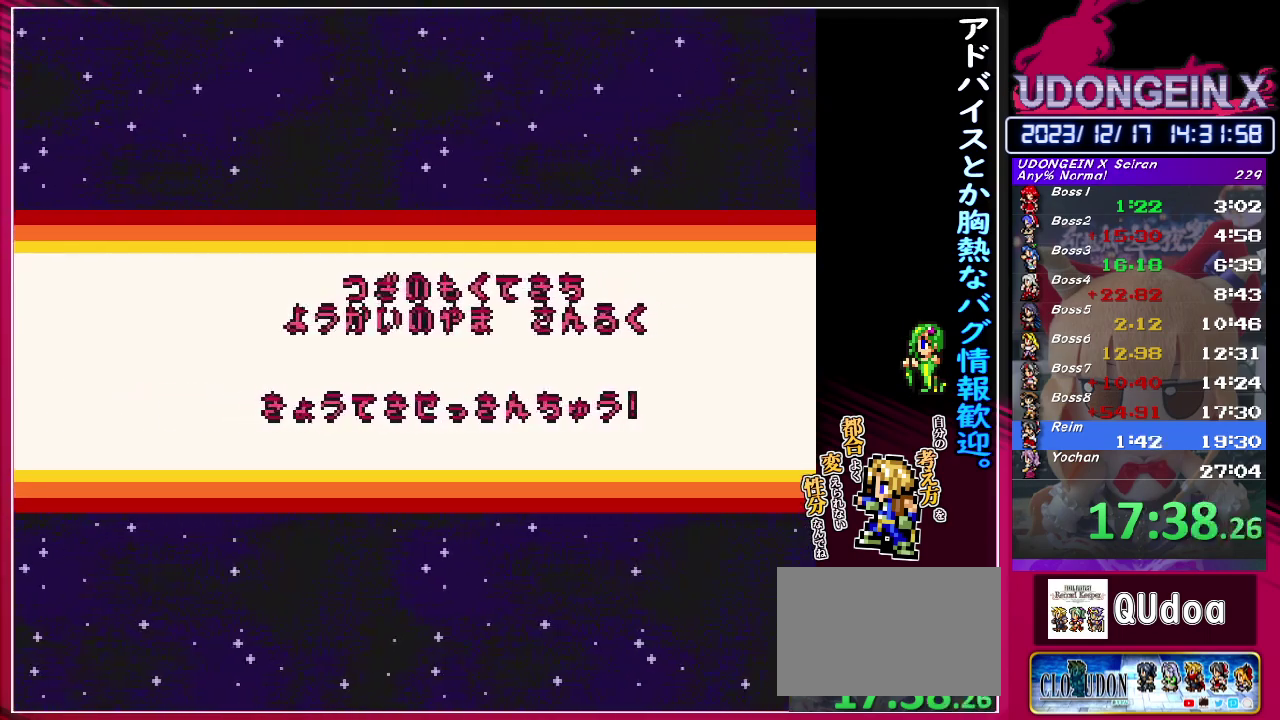
{"buttons": [], "left_stick": "center", "events": []}
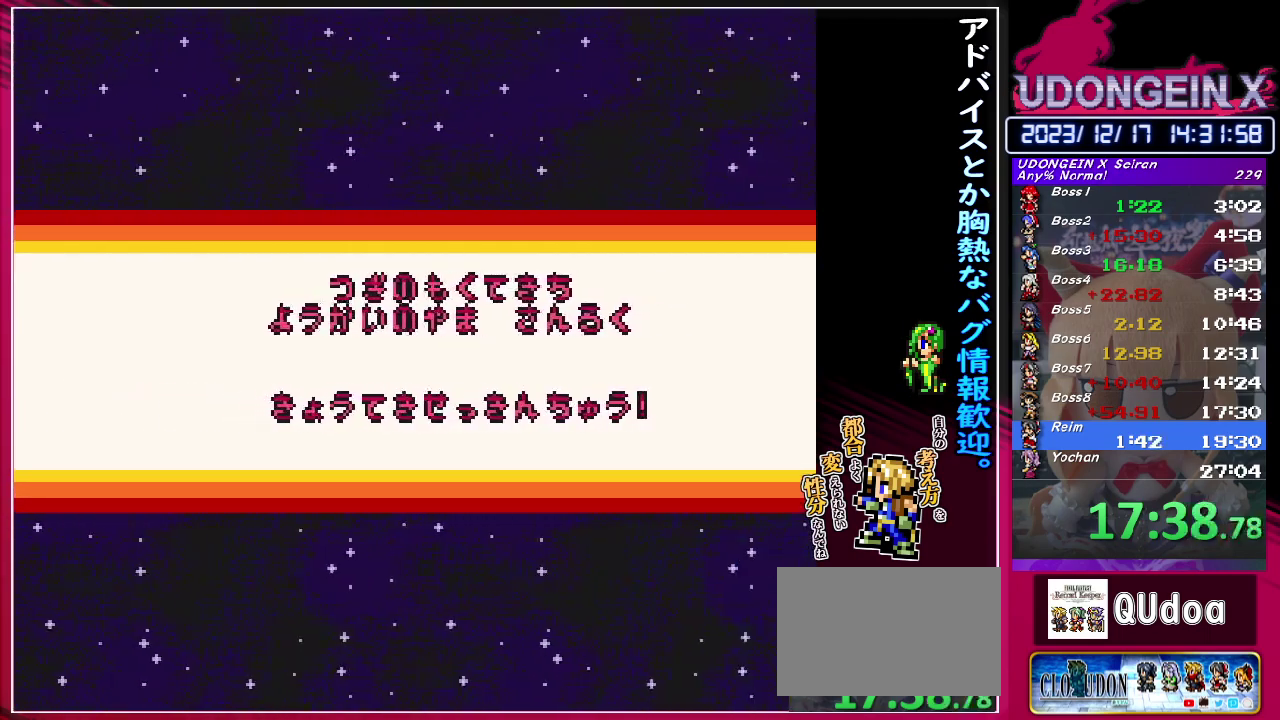
{"buttons": [], "left_stick": "center", "events": []}
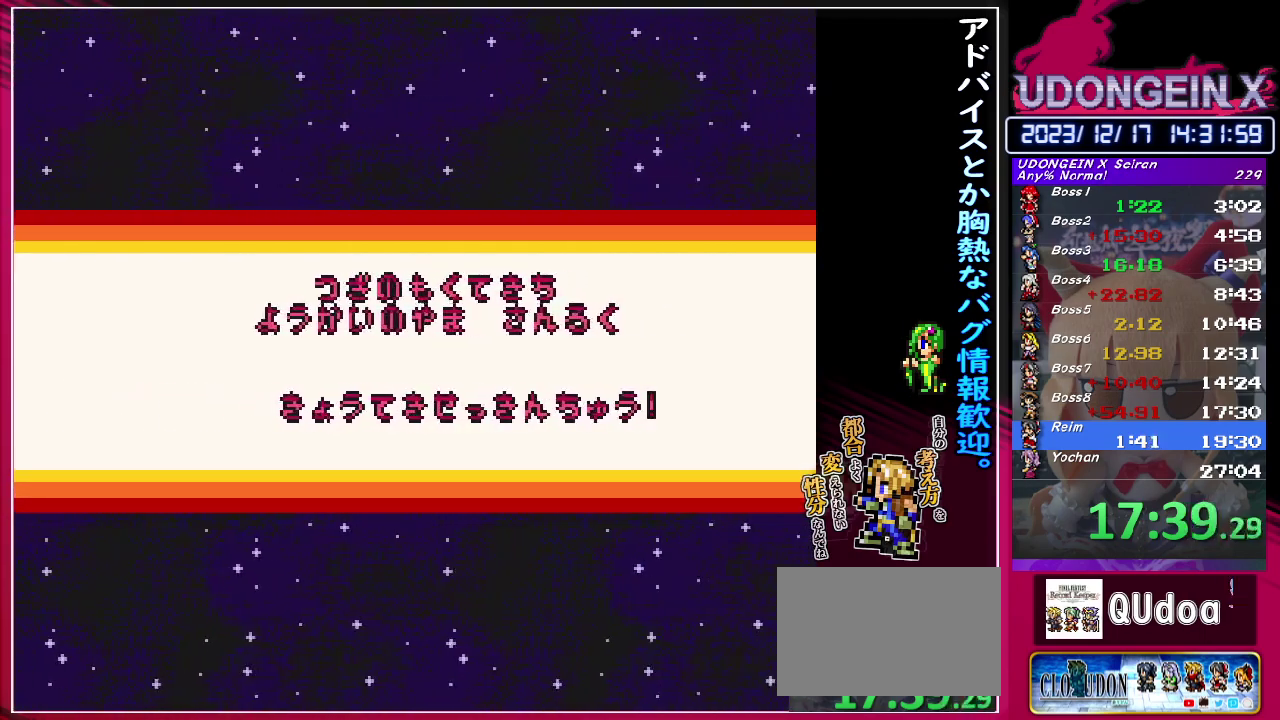
{"buttons": [], "left_stick": "center", "events": []}
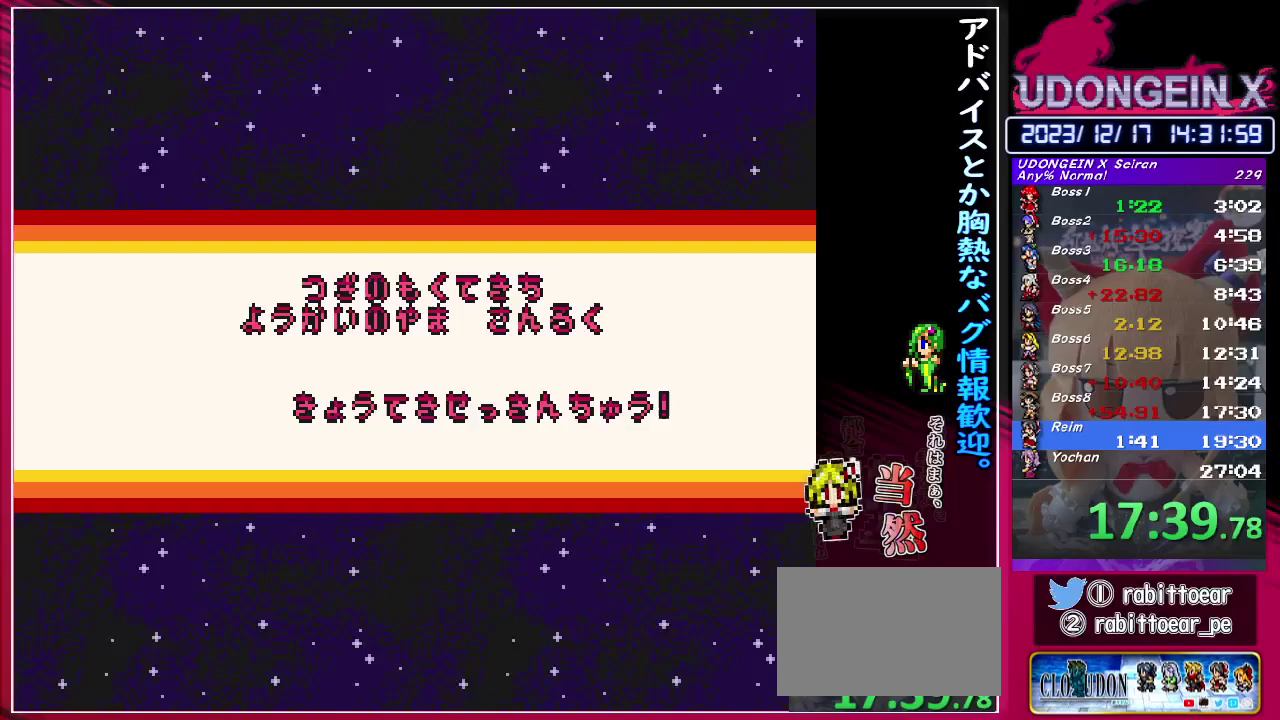
{"buttons": ["SQUARE"], "left_stick": "center", "events": [[200, "SQUARE", "down"], [217, "CROSS", "down"], [250, "SQUARE", "up"], [300, "CROSS", "up"], [483, "SQUARE", "down"]]}
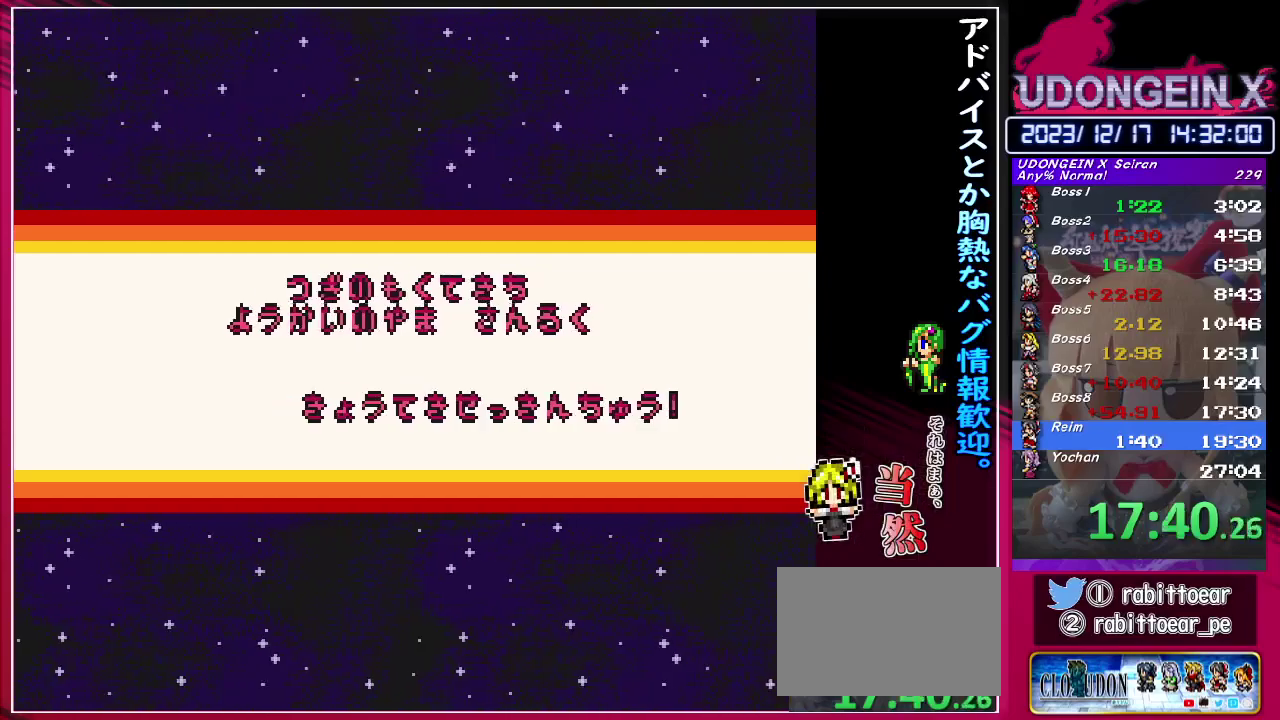
{"buttons": [], "left_stick": "center", "events": [[17, "CROSS", "down"], [33, "SQUARE", "up"], [100, "CROSS", "up"]]}
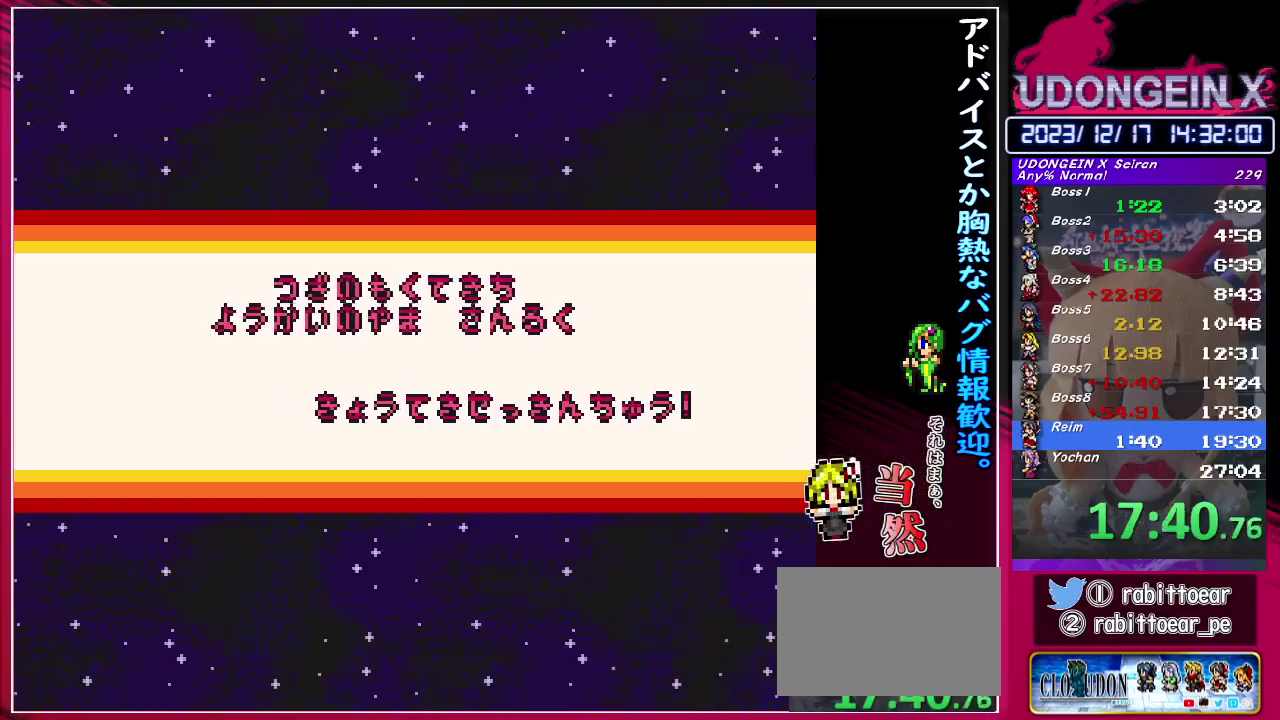
{"buttons": [], "left_stick": "center", "events": []}
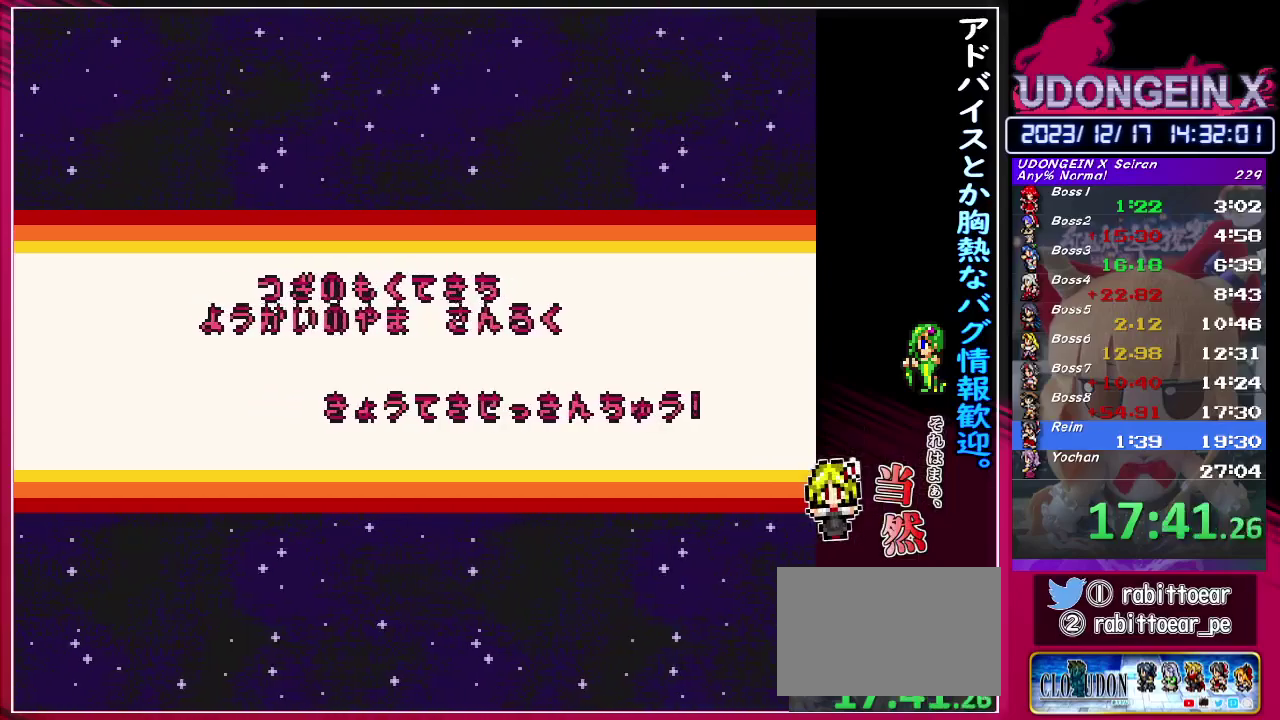
{"buttons": [], "left_stick": "center", "events": []}
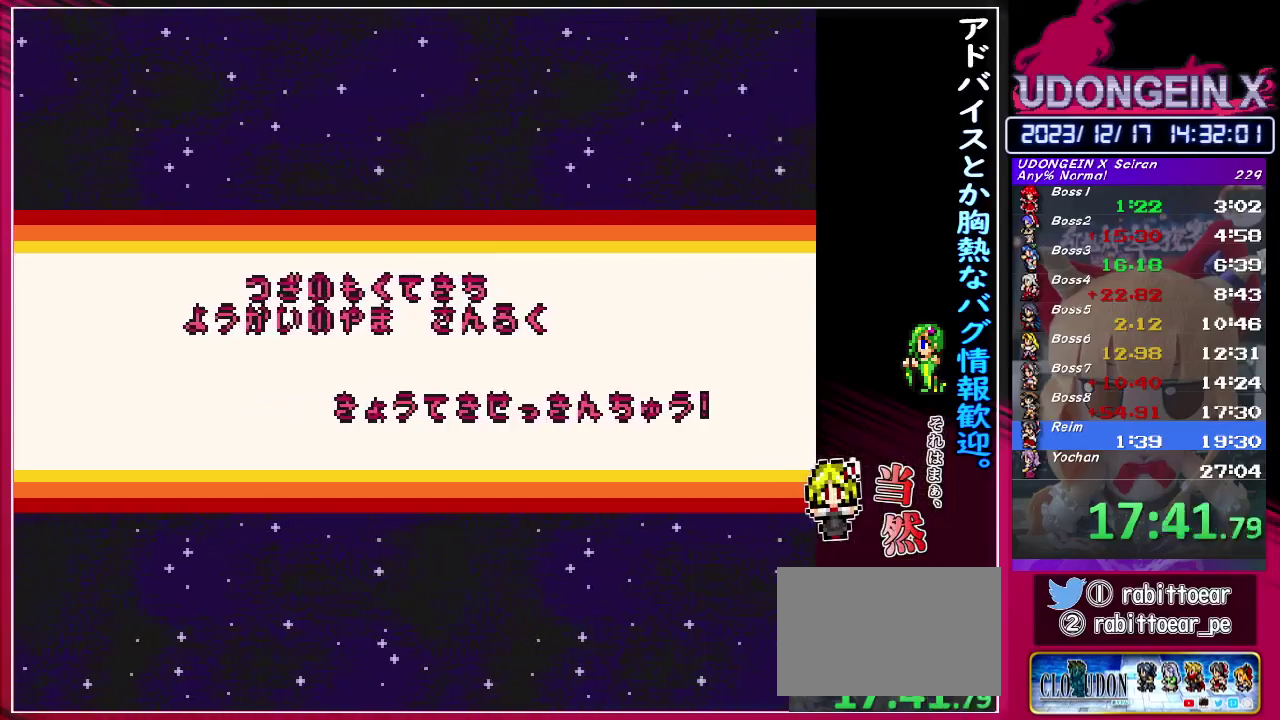
{"buttons": [], "left_stick": "center", "events": []}
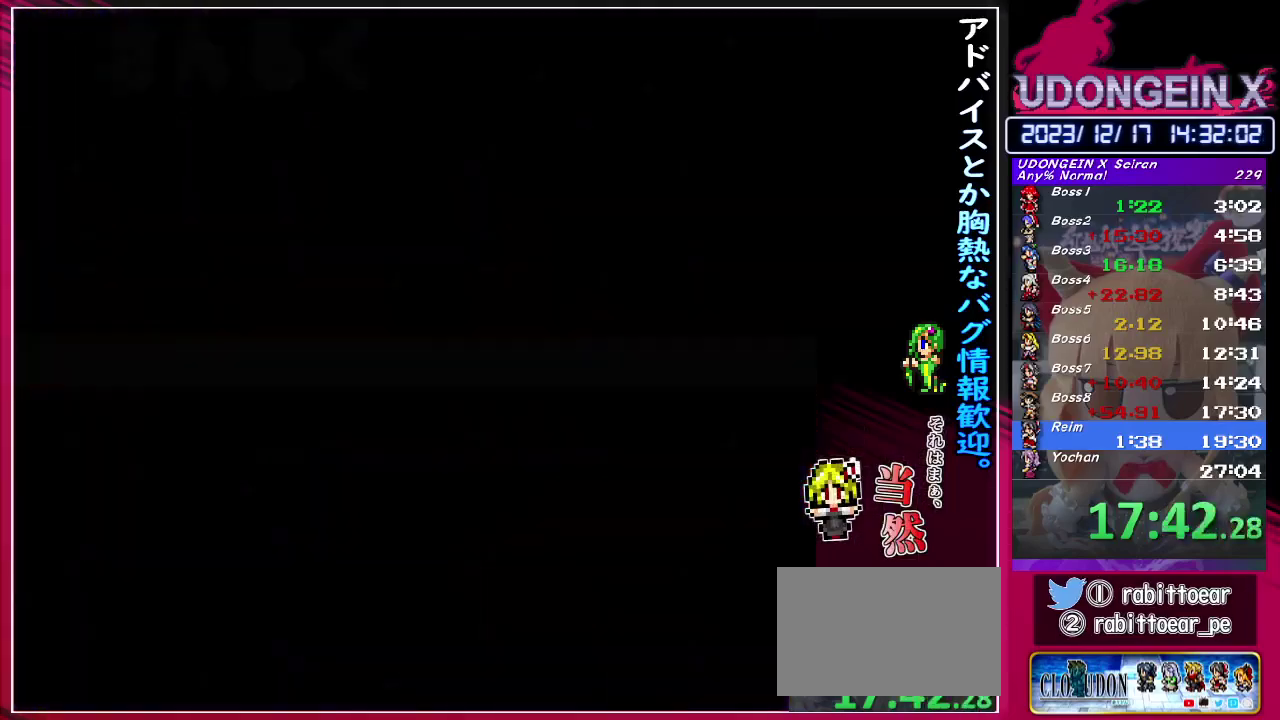
{"buttons": [], "left_stick": "center", "events": []}